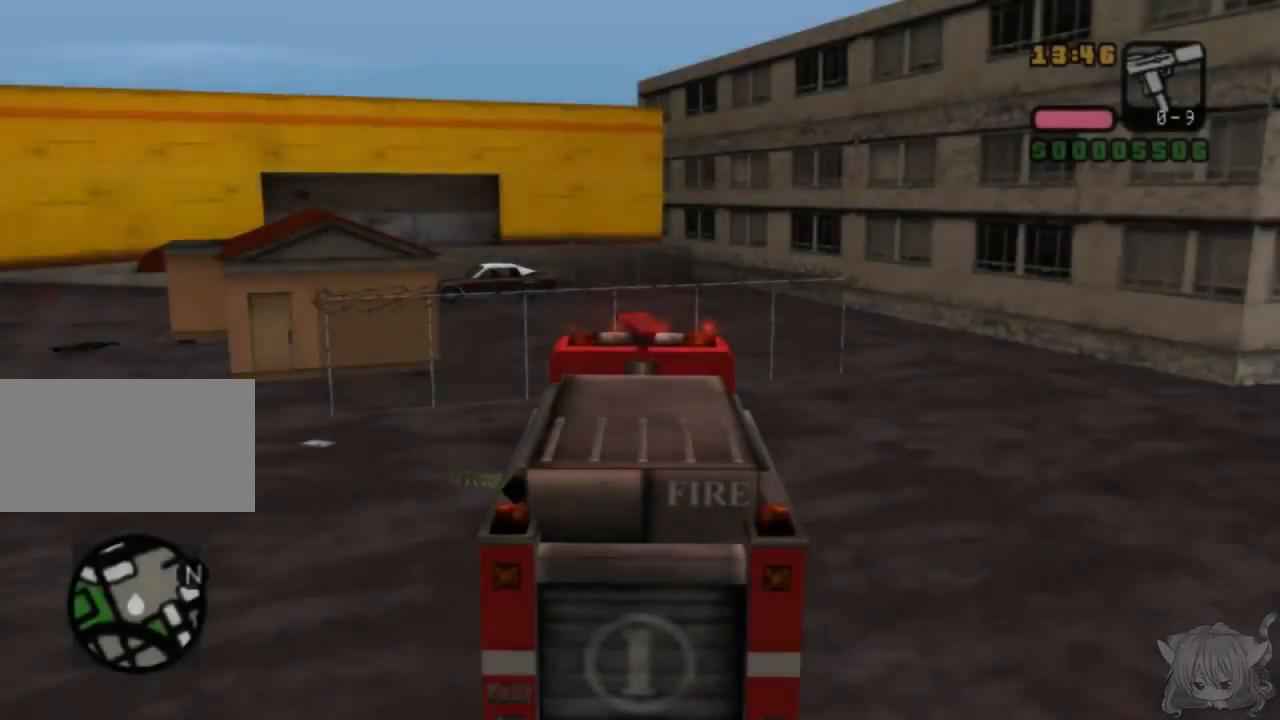
Gameplay with a controller (arcade stick); each line is a JSON object with the inputs held at the frame after it. "events" lists button and stick changes between this image and that frame as [ms after this image, input, new state], when the widget could be followed in between. Not read: L3 R3.
{"buttons": ["SQUARE"], "left_stick": "right", "events": [[100, "left_stick", "right"], [300, "SQUARE", "down"]]}
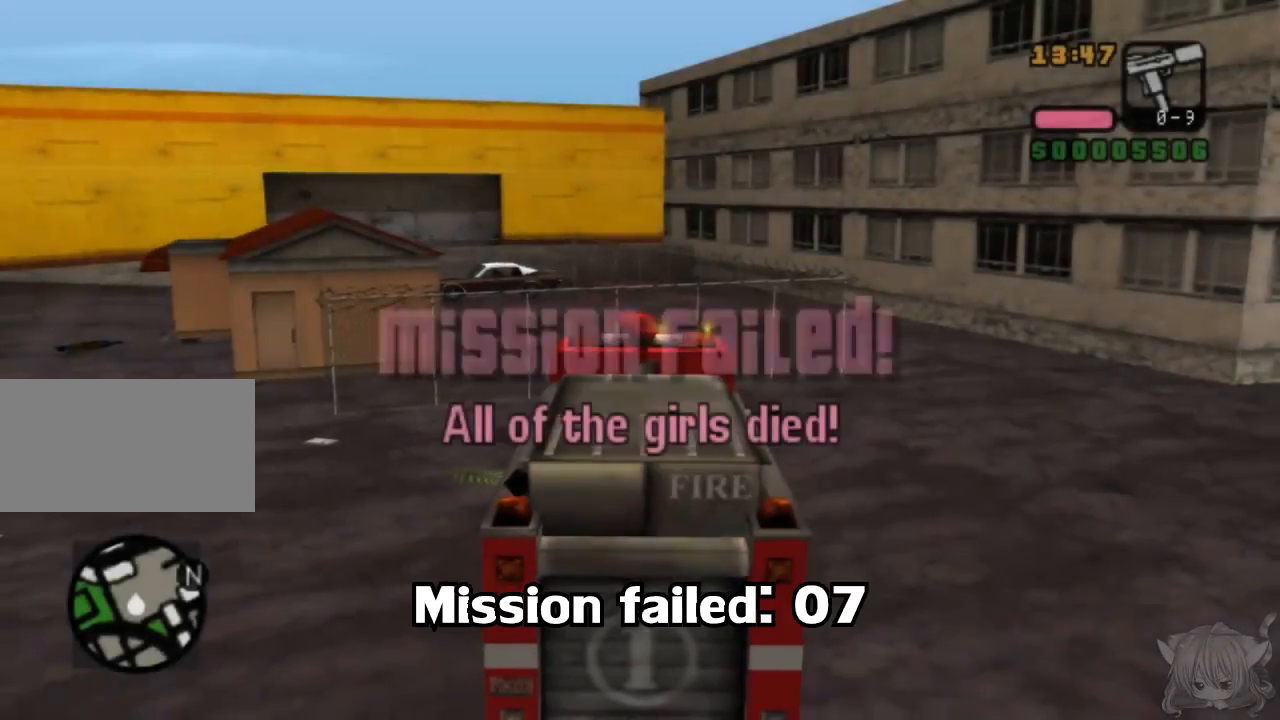
{"buttons": ["SQUARE"], "left_stick": "right", "events": []}
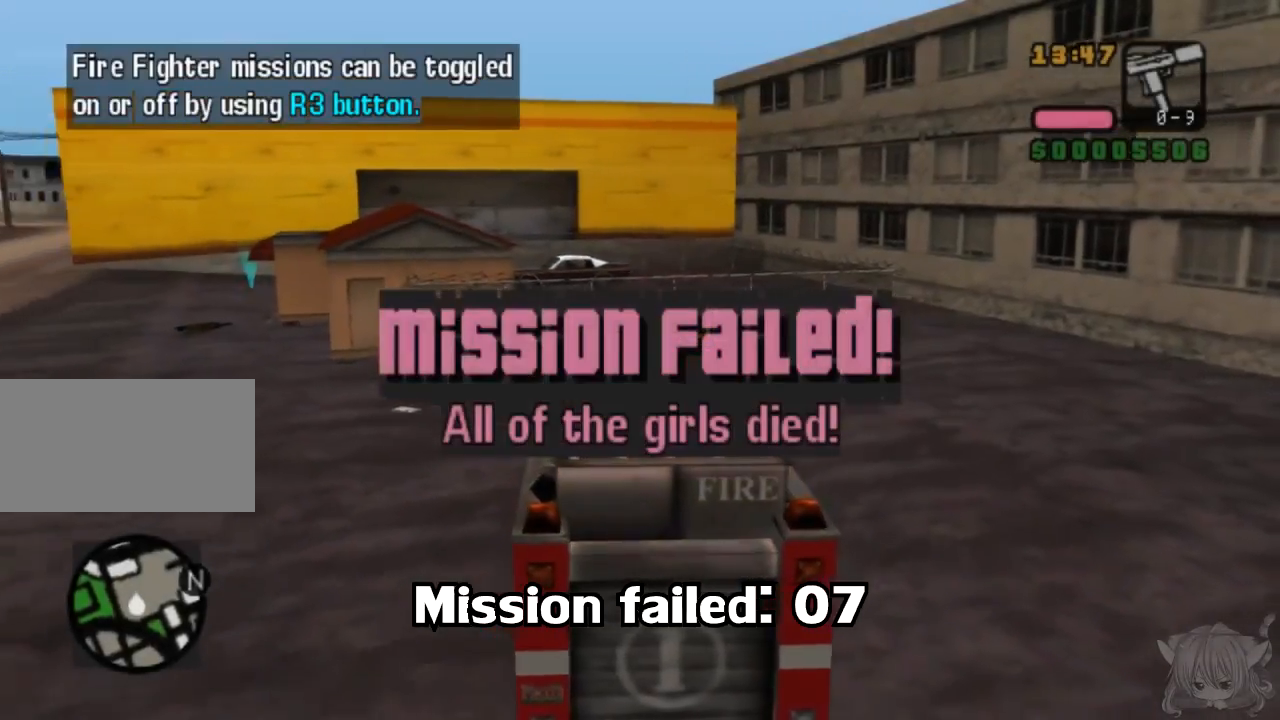
{"buttons": [], "left_stick": "center", "events": [[217, "SQUARE", "up"], [367, "left_stick", "down"], [467, "left_stick", "center"]]}
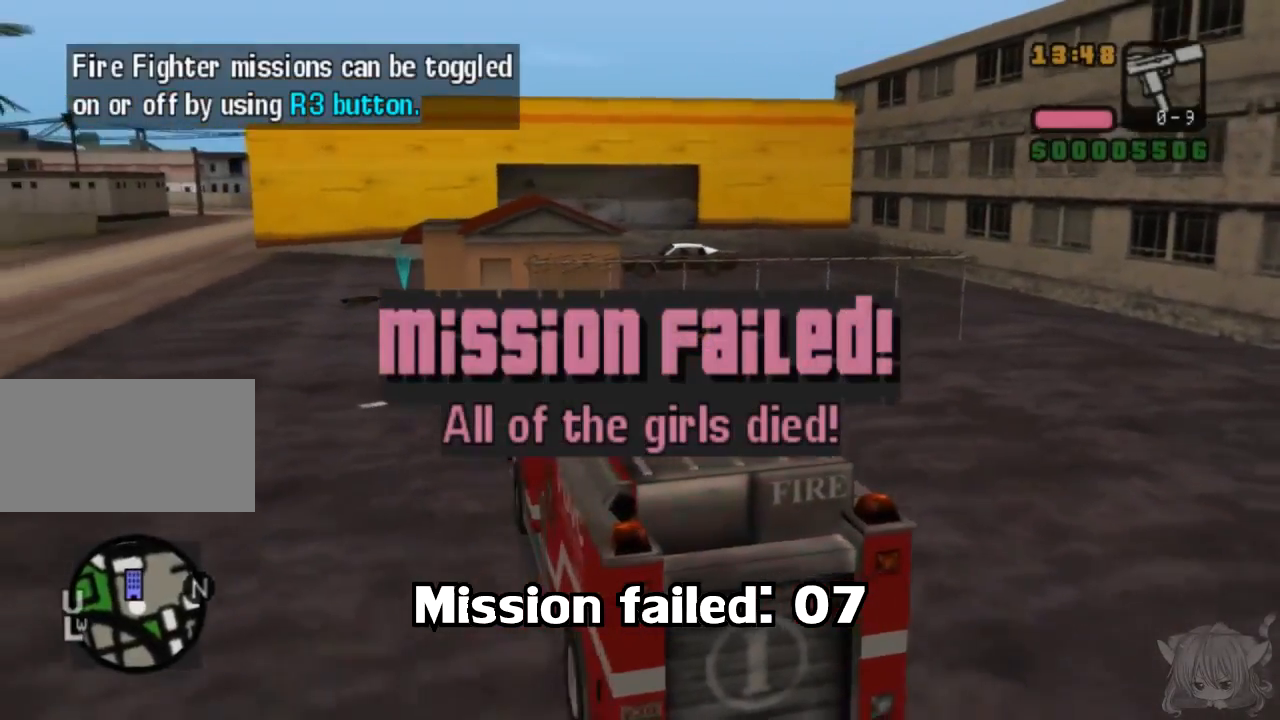
{"buttons": ["CROSS"], "left_stick": "left", "events": [[17, "CROSS", "down"], [217, "left_stick", "left"]]}
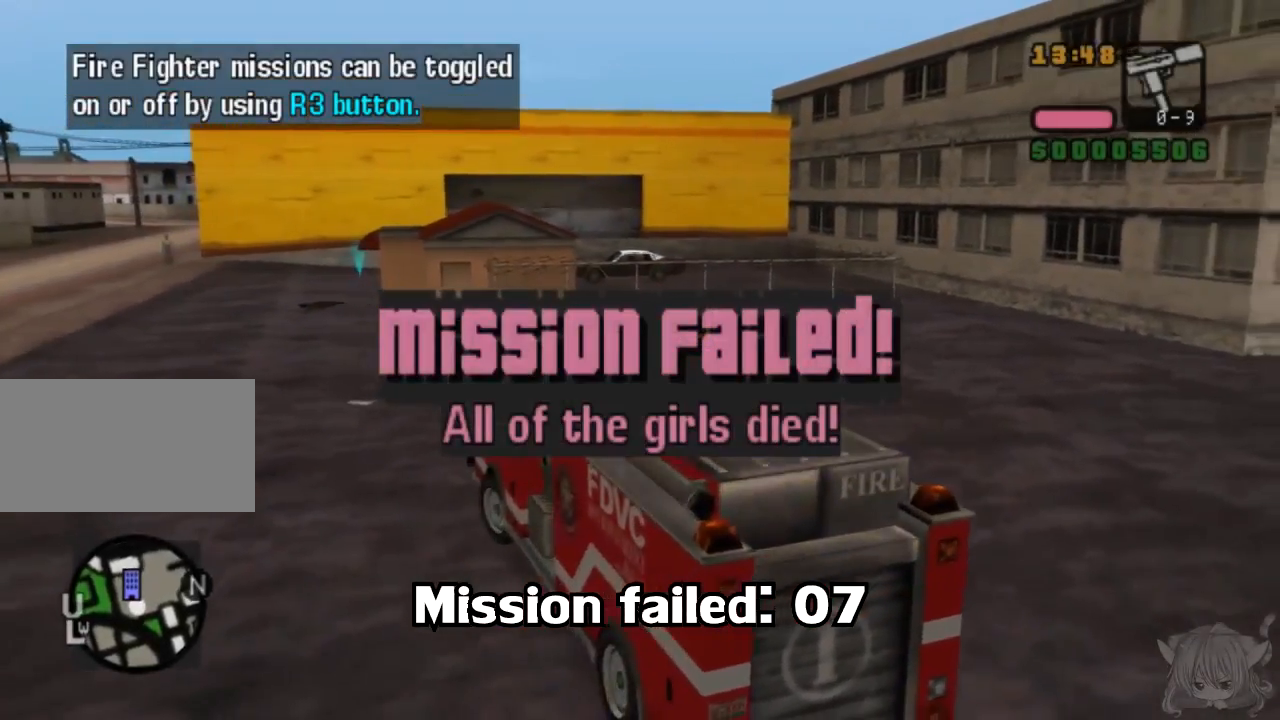
{"buttons": ["CROSS"], "left_stick": "left", "events": [[50, "left_stick", "center"], [350, "left_stick", "left"]]}
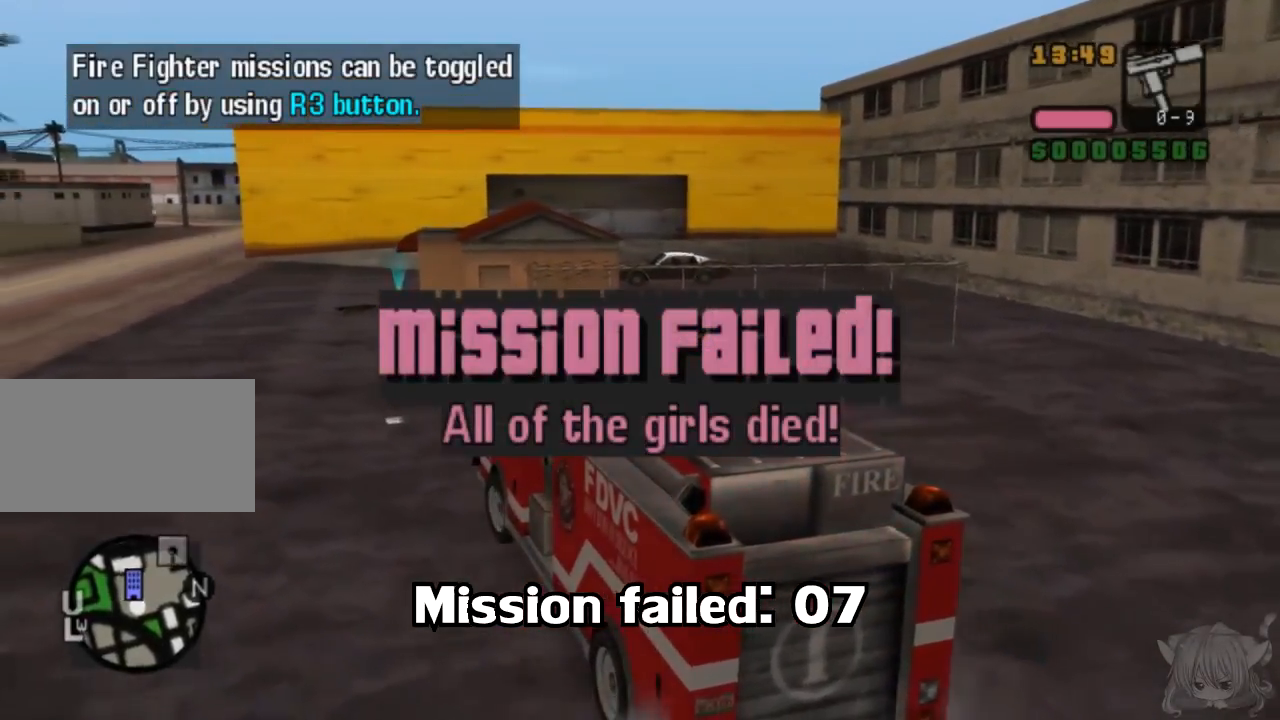
{"buttons": ["CROSS"], "left_stick": "center", "events": [[317, "left_stick", "center"]]}
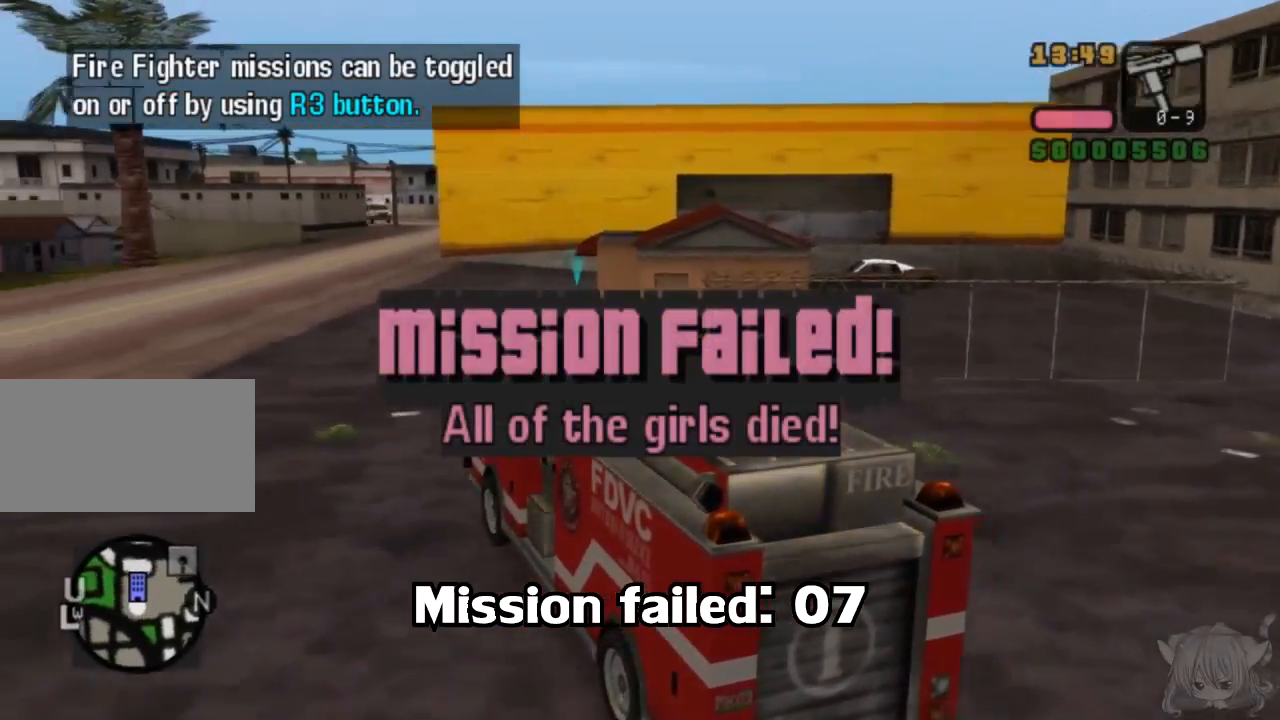
{"buttons": ["CROSS"], "left_stick": "left", "events": [[117, "left_stick", "left"]]}